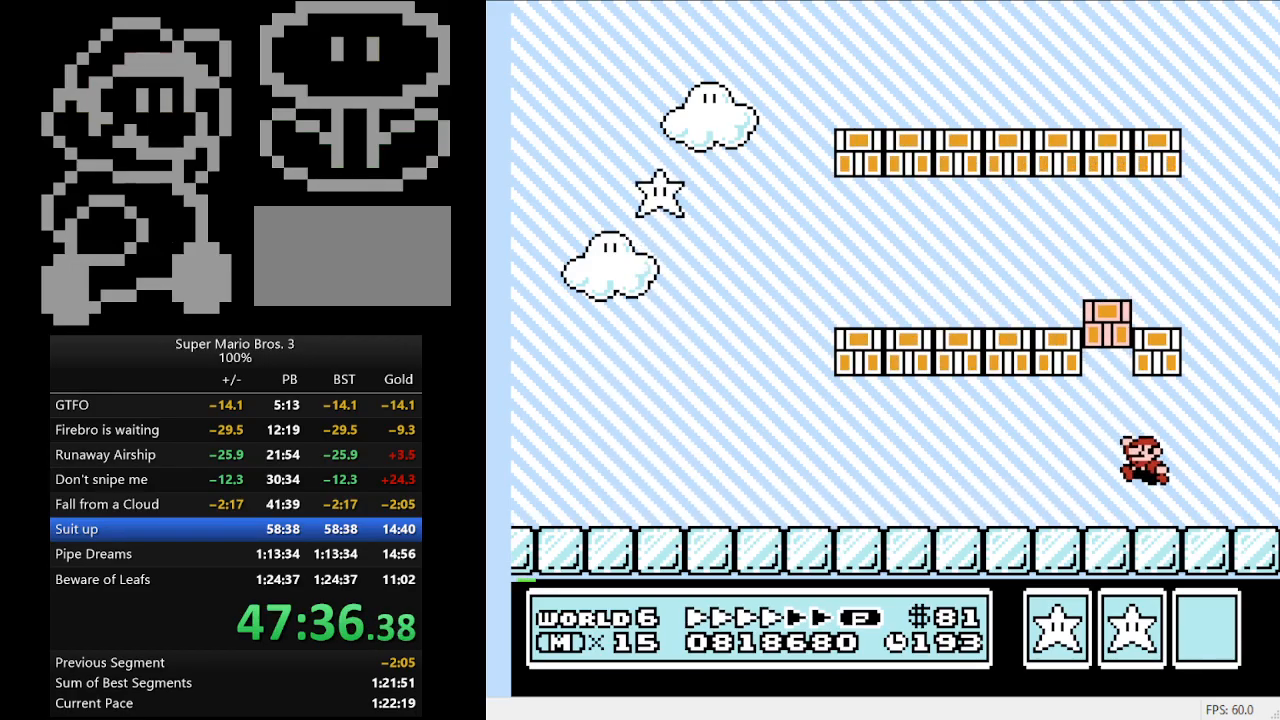
Gameplay with a controller (Nintendo layout); each line is a JSON object with the inputs held at the frame after it. "events" lists button and stick changes between this image and that frame as [ms after this image, input, new state], when the widget could be followed in between. Not read: L3 R3.
{"buttons": ["B", "DPAD_RIGHT"], "events": [[167, "DPAD_LEFT", "up"], [200, "A", "down"], [300, "DPAD_RIGHT", "down"], [367, "A", "up"]]}
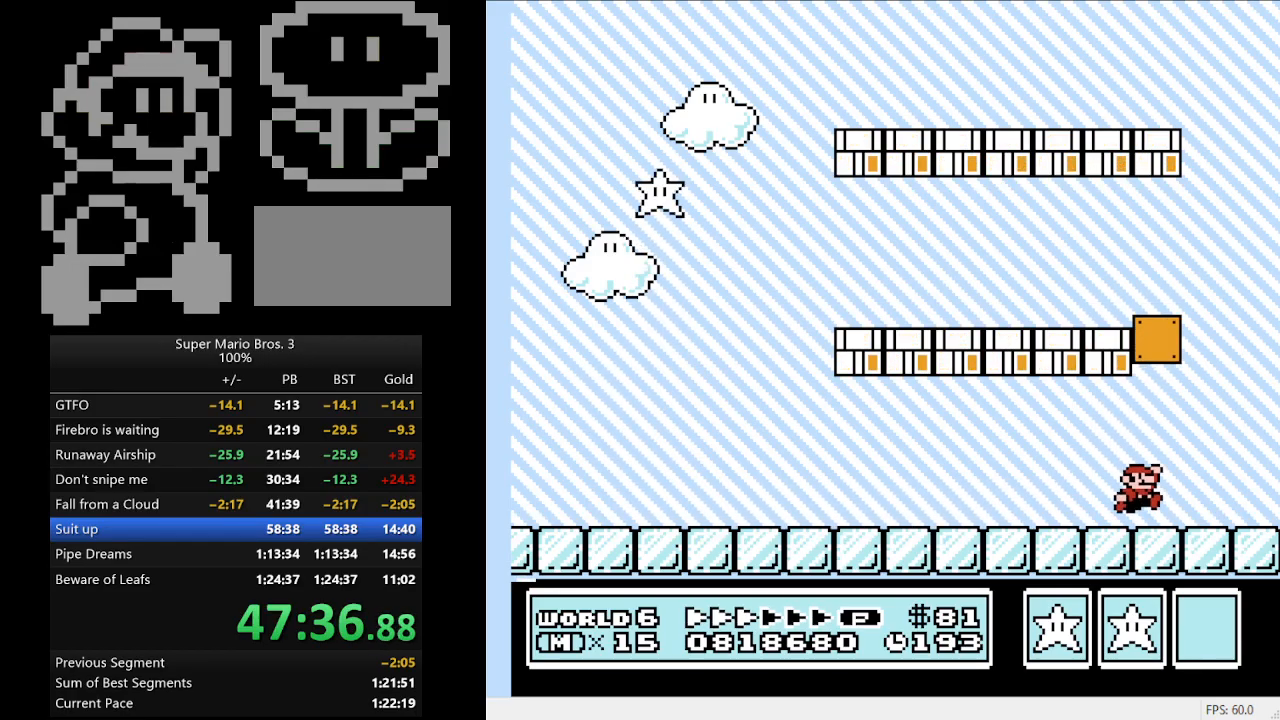
{"buttons": ["A", "B", "DPAD_LEFT"], "events": [[167, "A", "down"], [267, "DPAD_LEFT", "down"], [267, "DPAD_RIGHT", "up"]]}
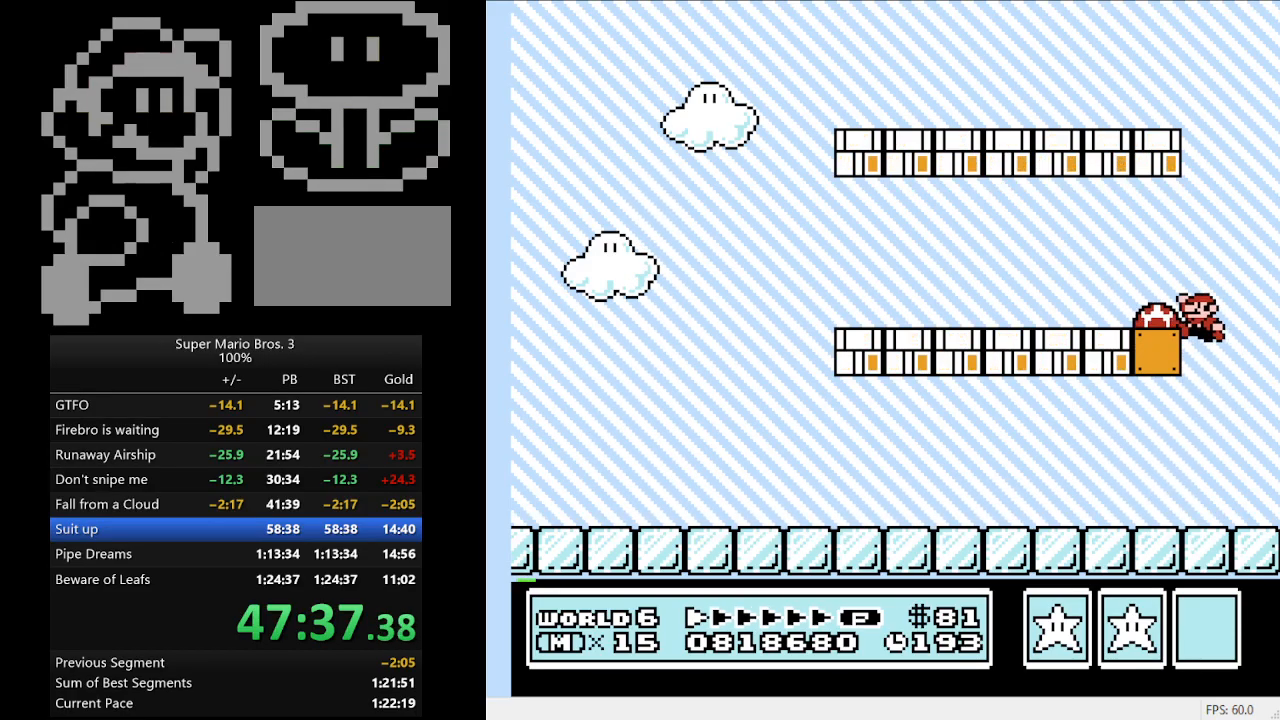
{"buttons": [], "events": [[100, "A", "up"], [300, "DPAD_LEFT", "up"], [500, "B", "up"]]}
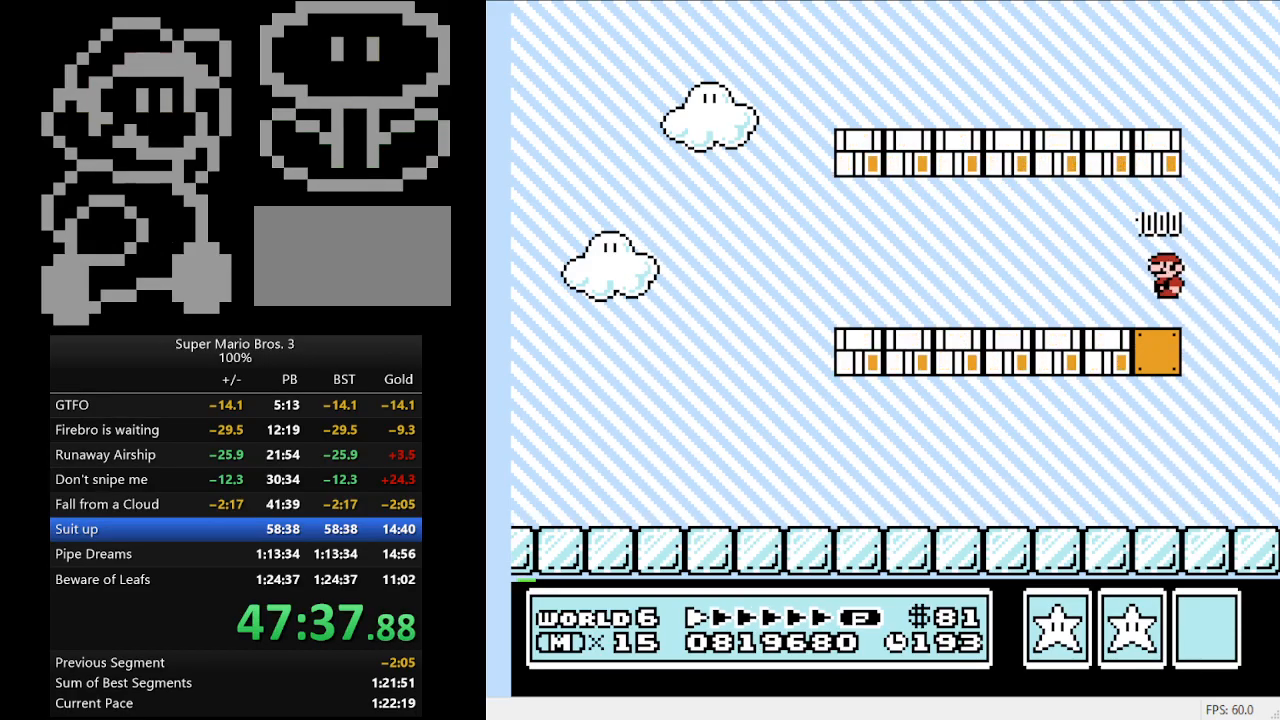
{"buttons": ["B", "DPAD_RIGHT"], "events": [[433, "DPAD_RIGHT", "down"], [500, "B", "down"]]}
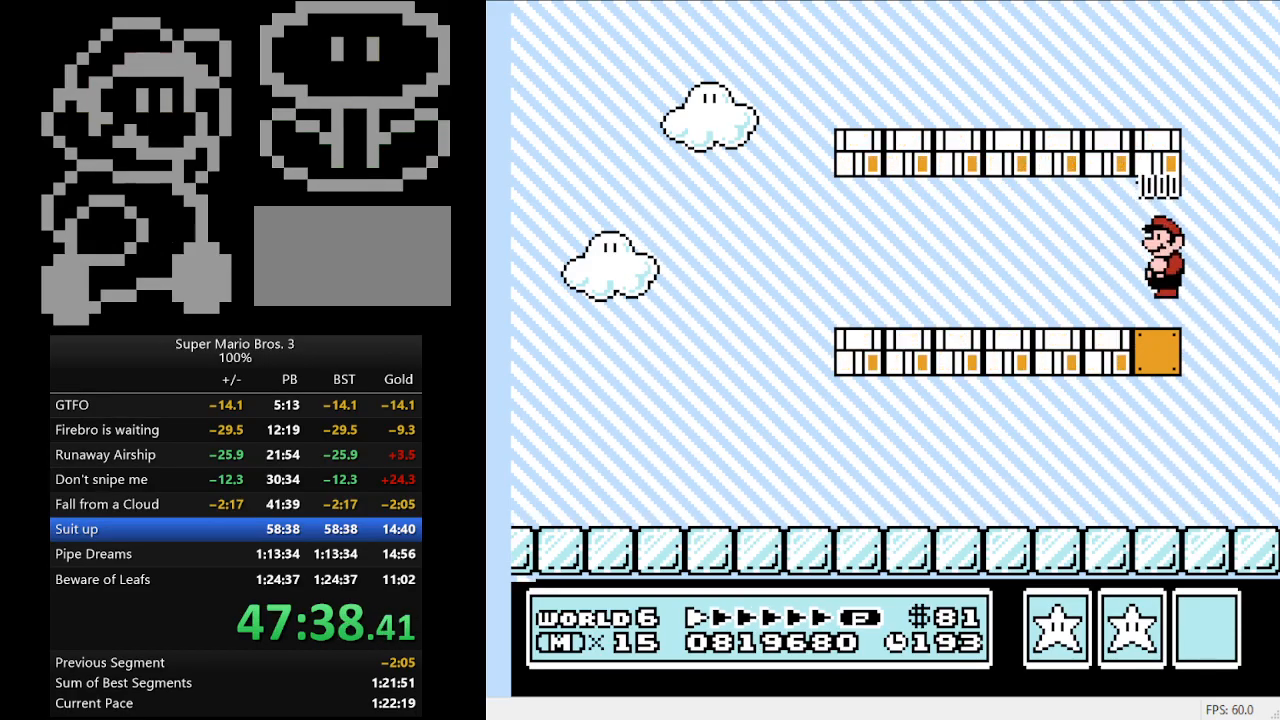
{"buttons": ["B", "DPAD_RIGHT"], "events": []}
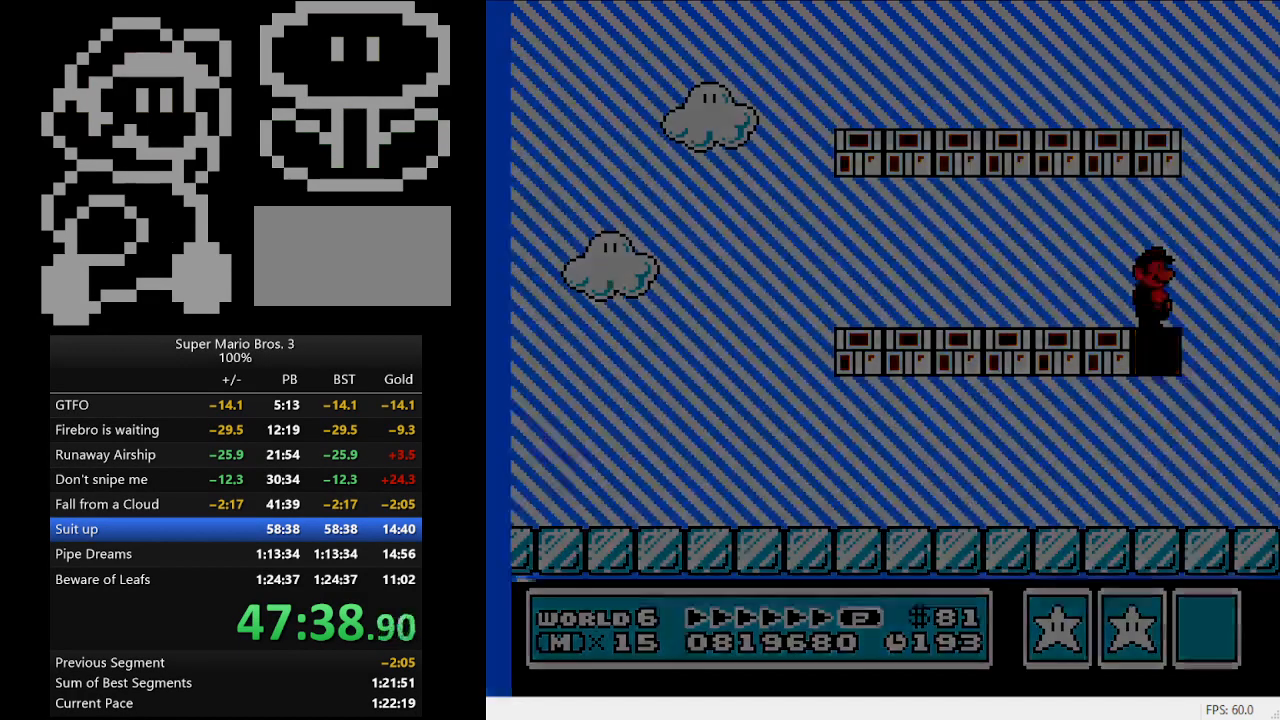
{"buttons": ["B", "DPAD_RIGHT"], "events": [[300, "DPAD_RIGHT", "up"], [333, "DPAD_RIGHT", "down"]]}
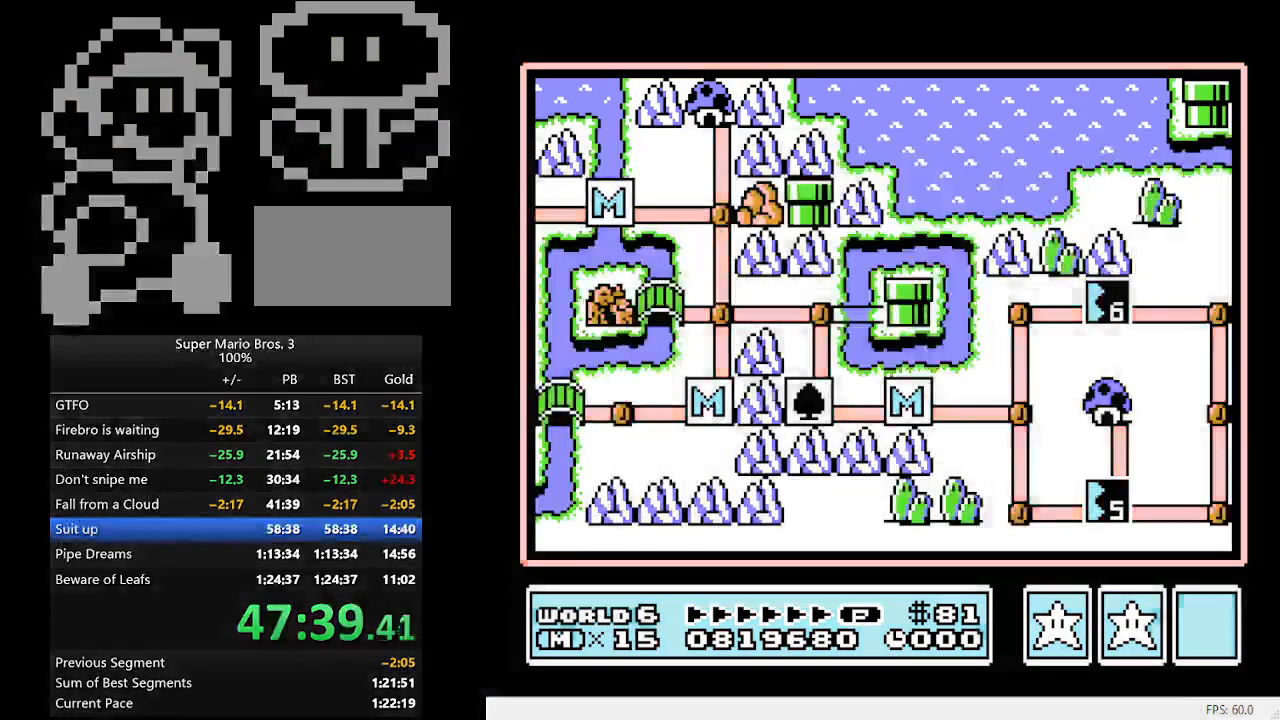
{"buttons": ["B", "DPAD_UP"], "events": [[433, "DPAD_RIGHT", "up"], [467, "DPAD_UP", "down"]]}
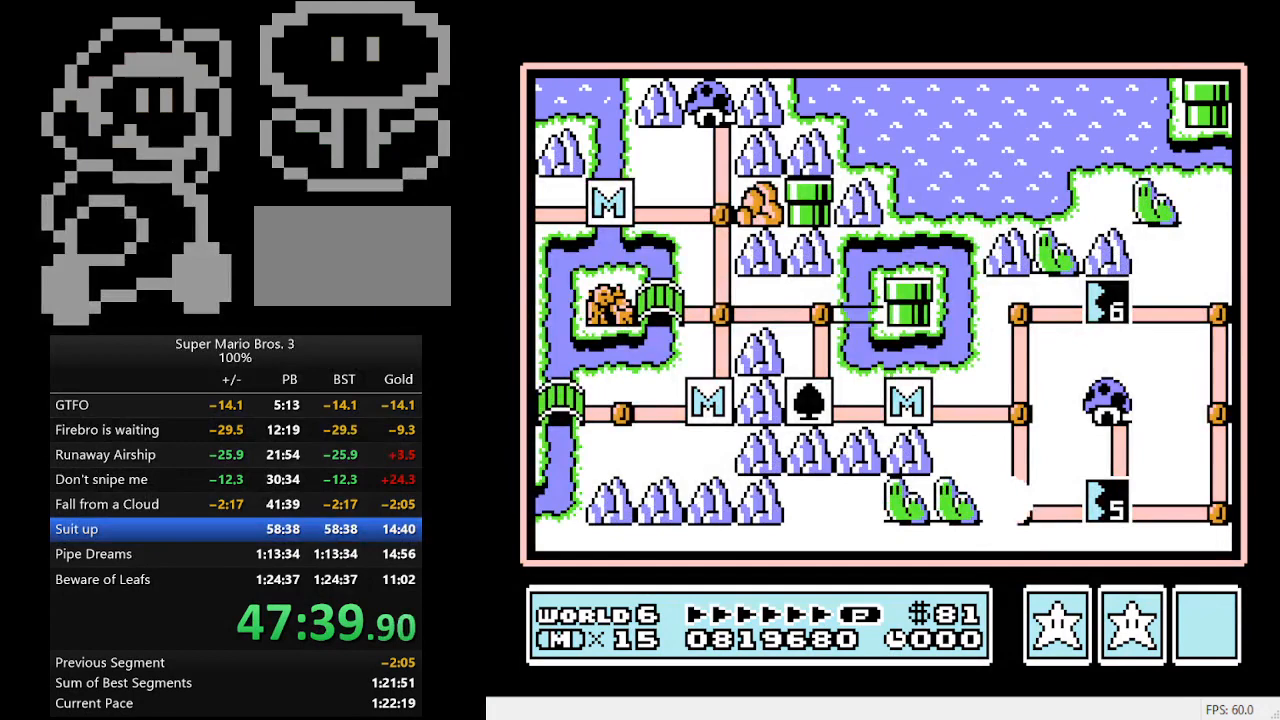
{"buttons": ["DPAD_UP"], "events": [[67, "B", "up"]]}
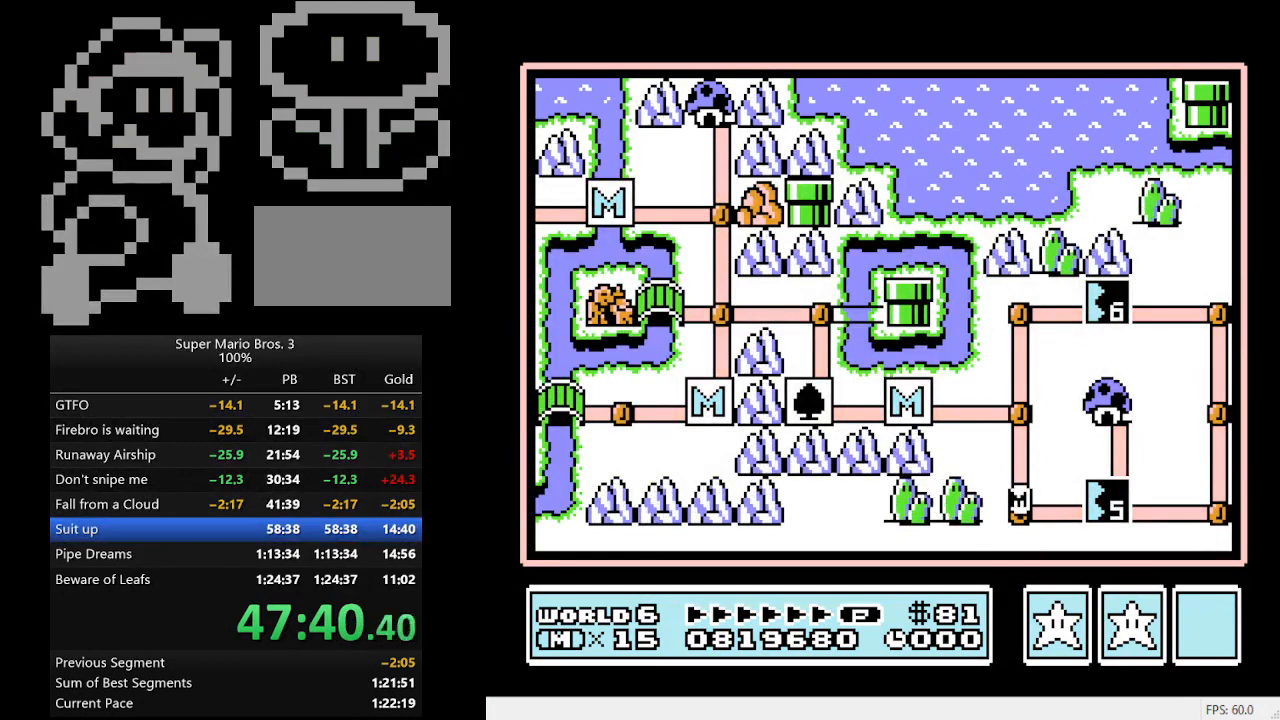
{"buttons": ["DPAD_UP"], "events": [[400, "DPAD_UP", "up"], [500, "DPAD_UP", "down"]]}
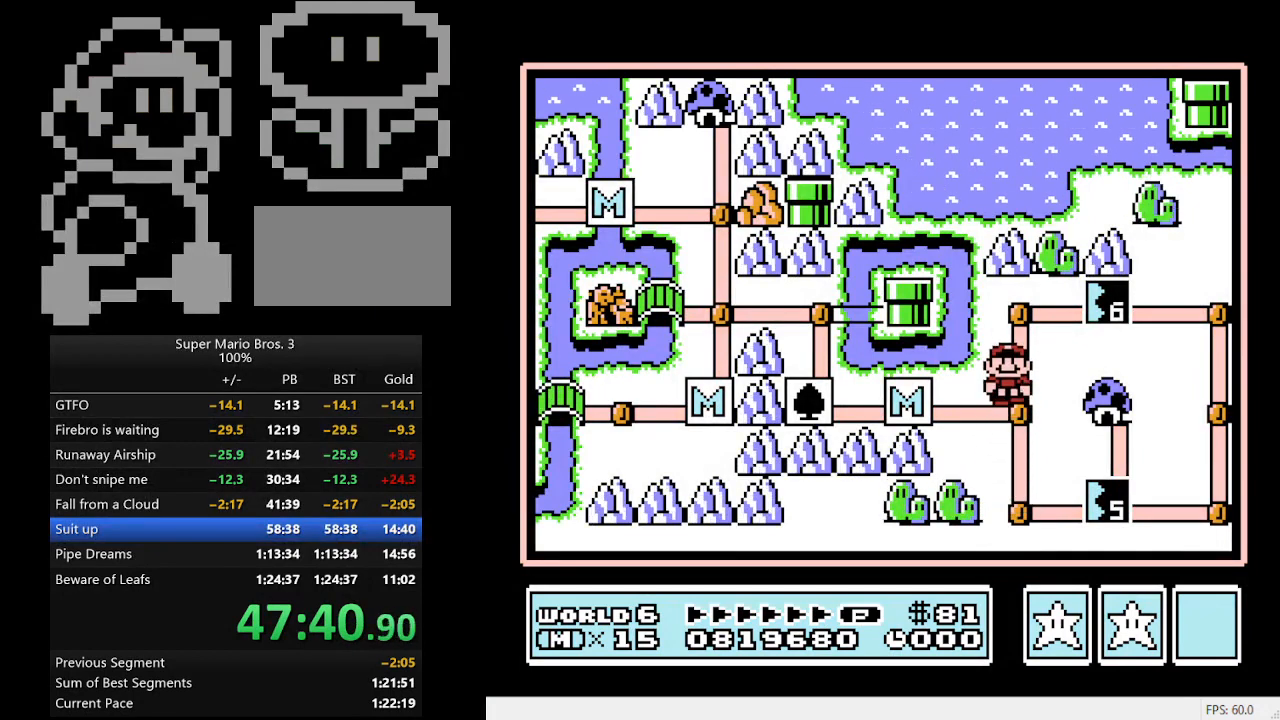
{"buttons": [], "events": [[167, "DPAD_UP", "up"], [333, "DPAD_RIGHT", "down"], [467, "DPAD_RIGHT", "up"]]}
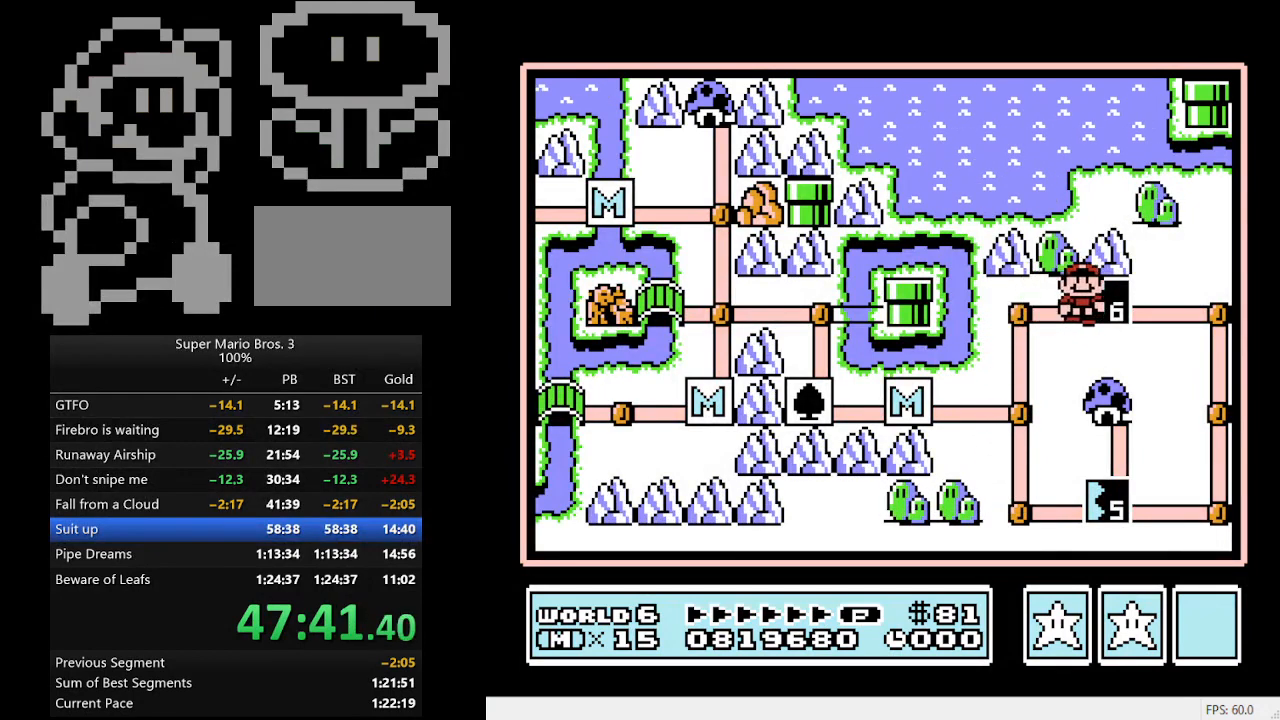
{"buttons": [], "events": [[300, "A", "down"], [500, "A", "up"]]}
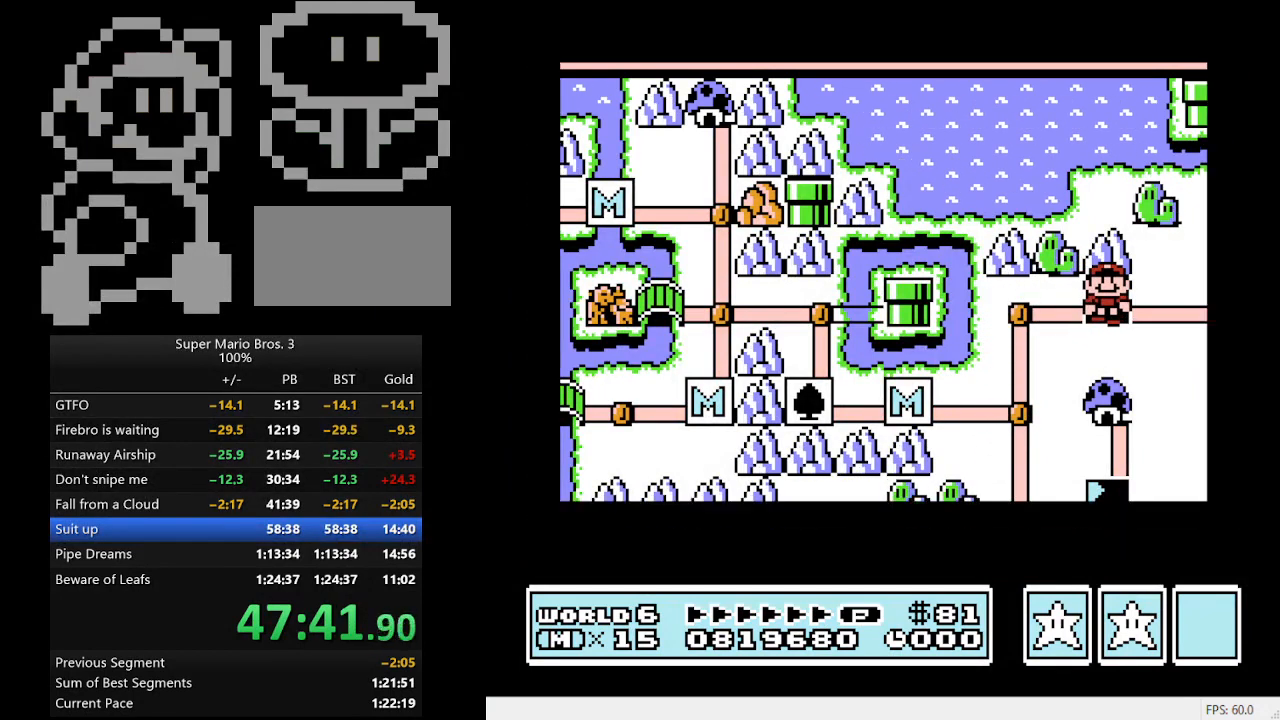
{"buttons": ["B", "DPAD_RIGHT"], "events": [[167, "DPAD_RIGHT", "down"], [233, "B", "down"]]}
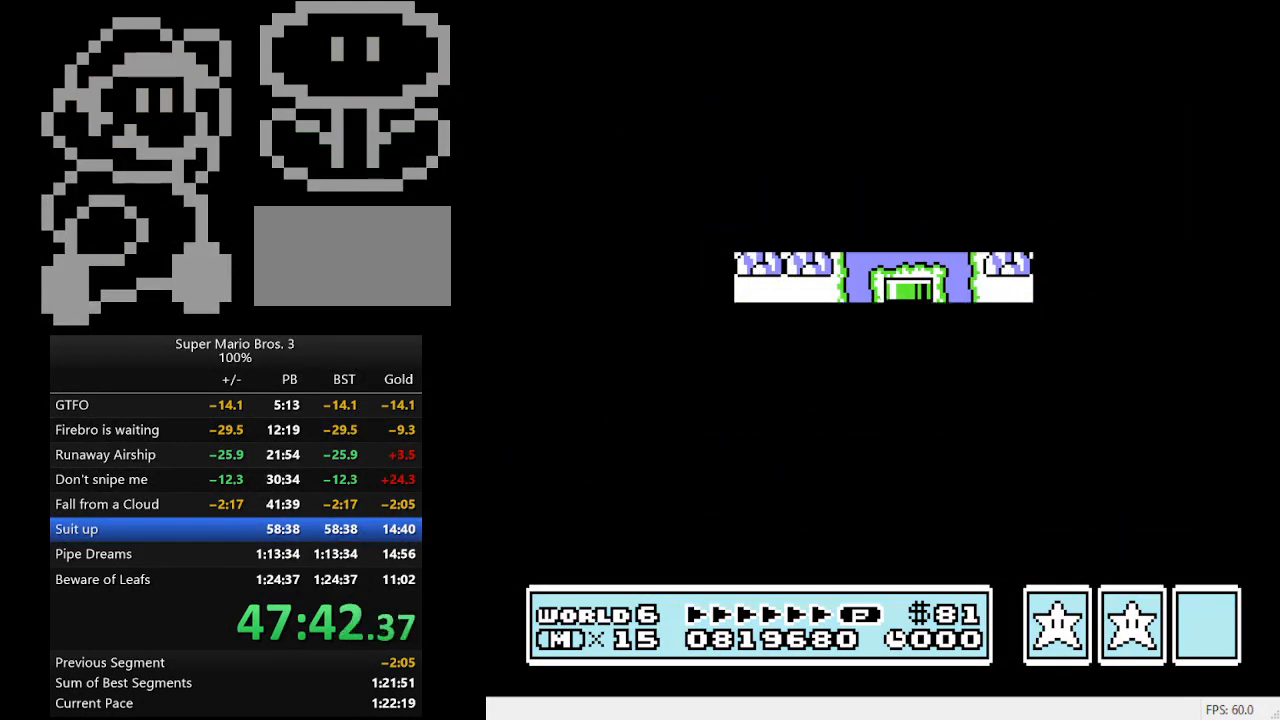
{"buttons": ["B", "DPAD_RIGHT"], "events": []}
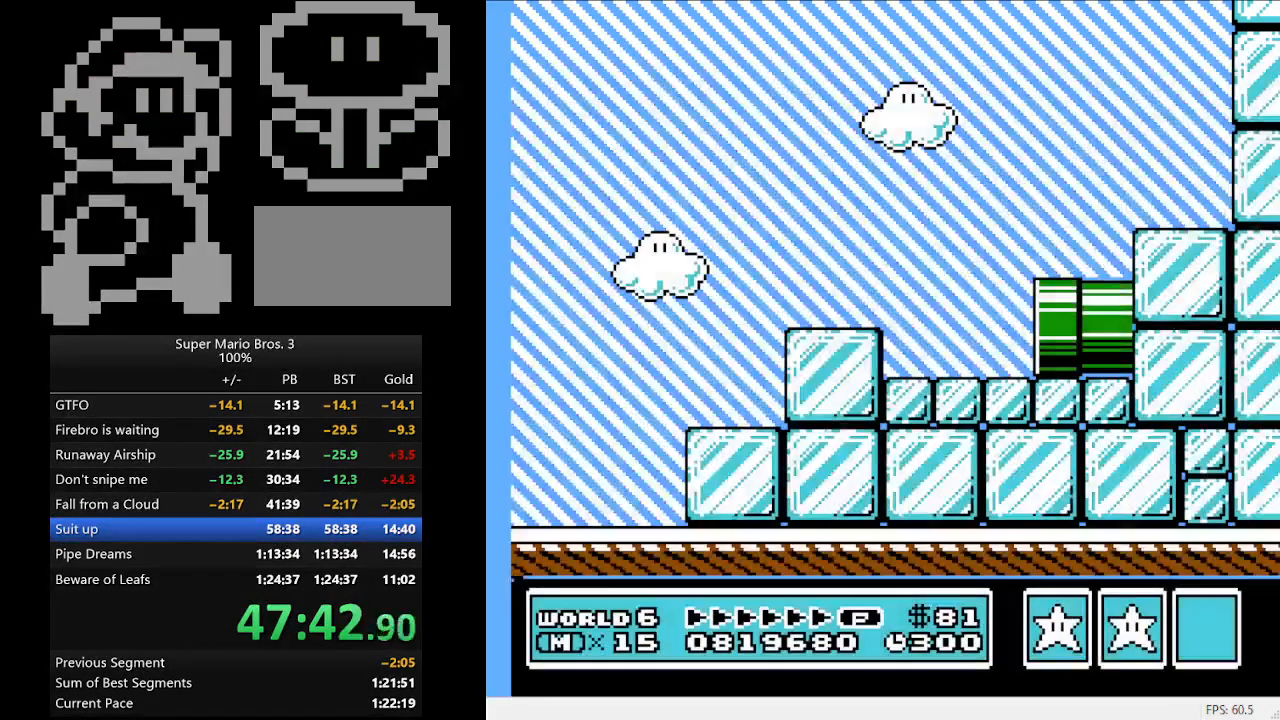
{"buttons": ["A", "B", "DPAD_RIGHT"], "events": [[433, "A", "down"]]}
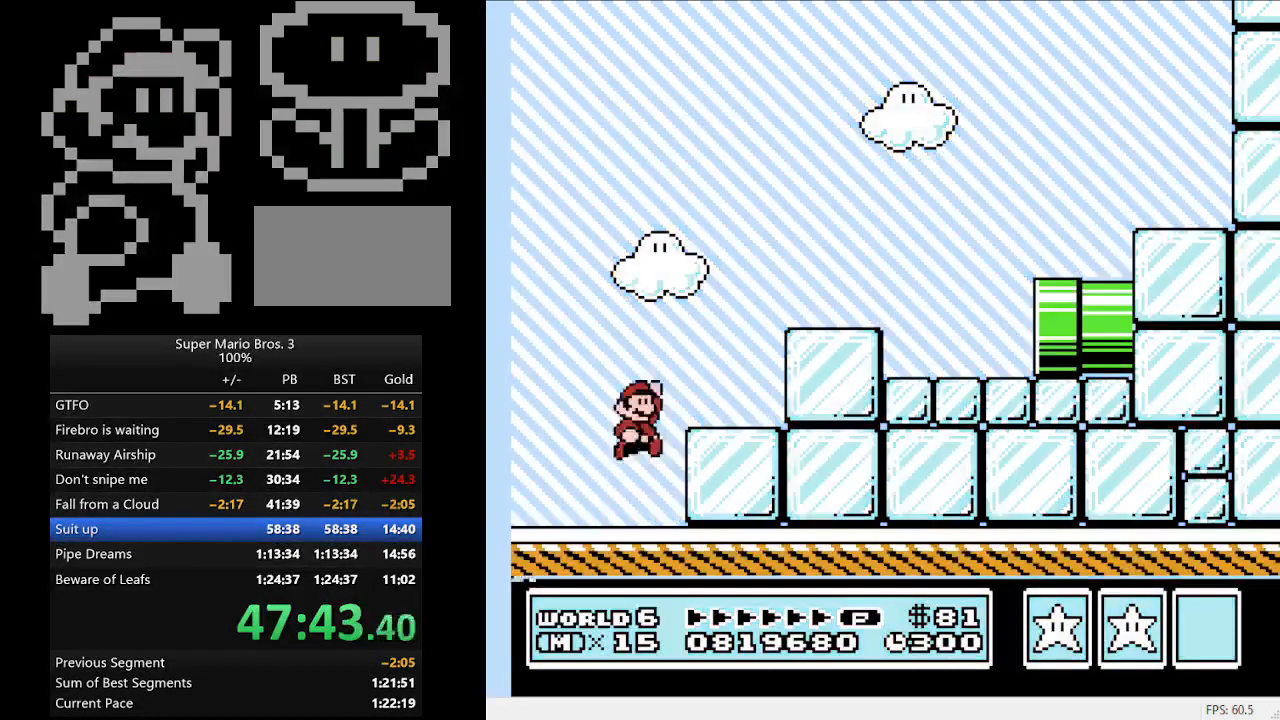
{"buttons": ["A", "B", "DPAD_RIGHT"], "events": []}
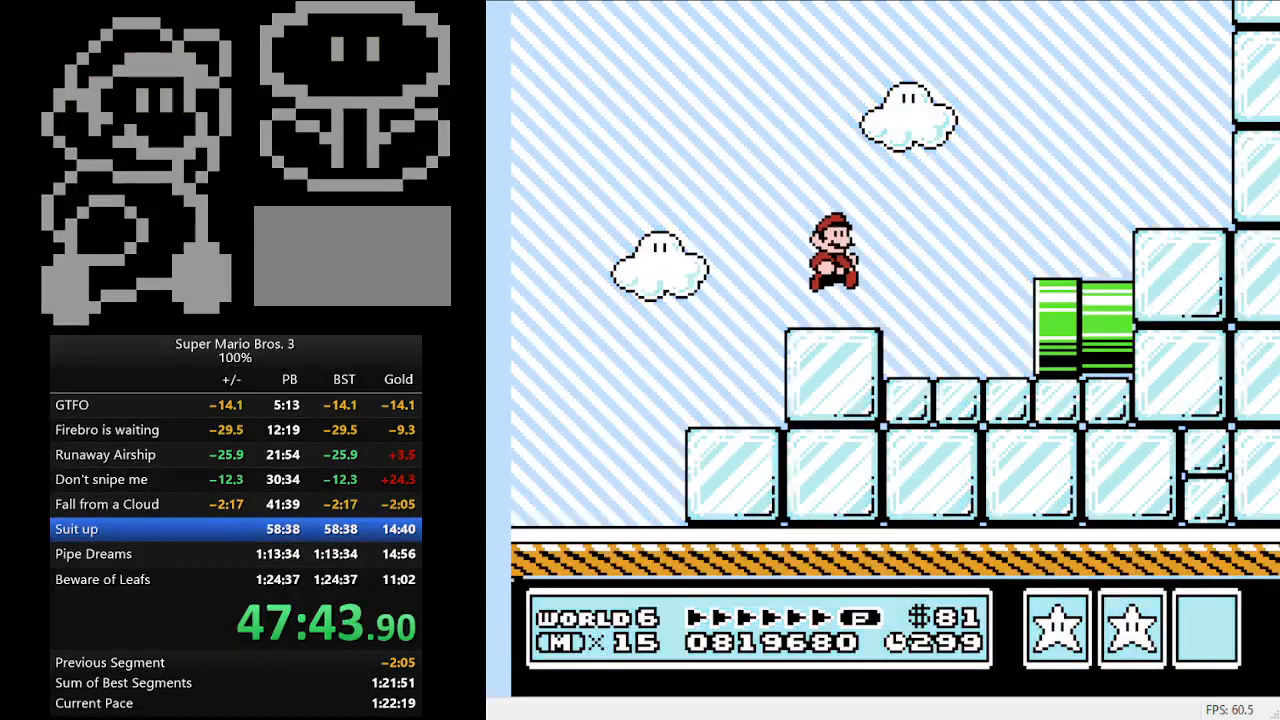
{"buttons": ["B", "DPAD_RIGHT"], "events": [[33, "A", "up"]]}
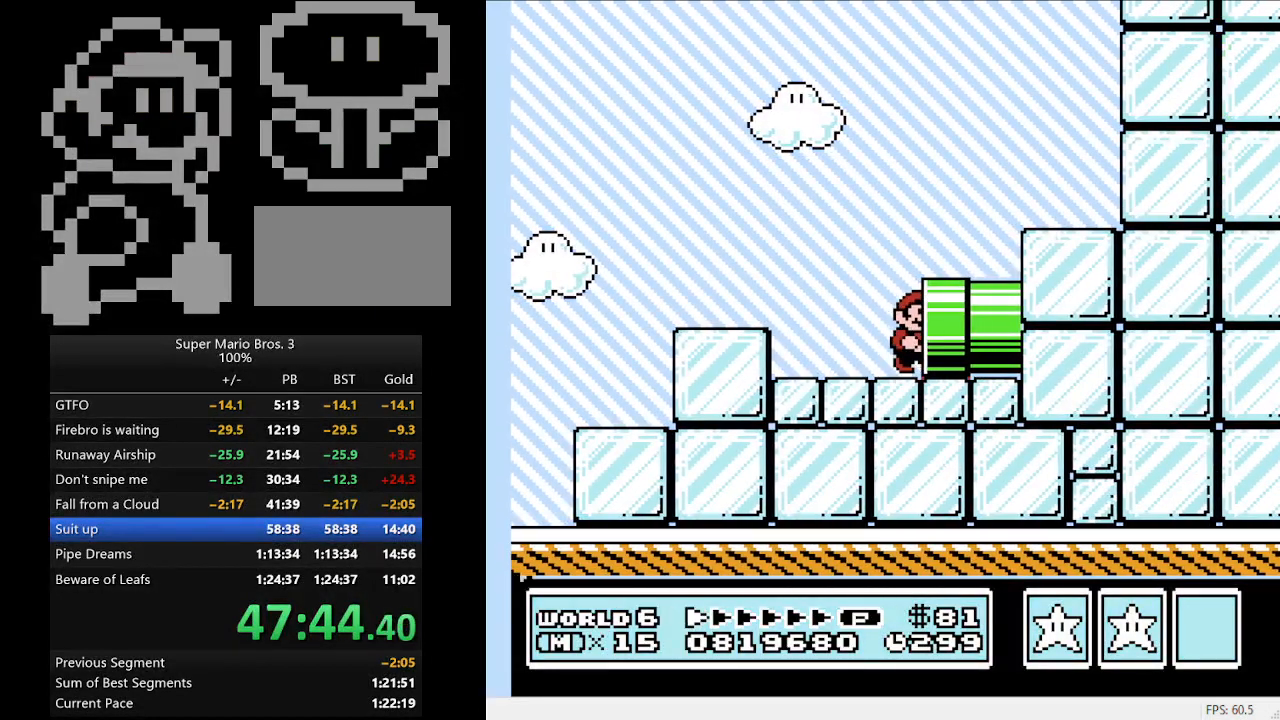
{"buttons": ["B", "DPAD_RIGHT"], "events": []}
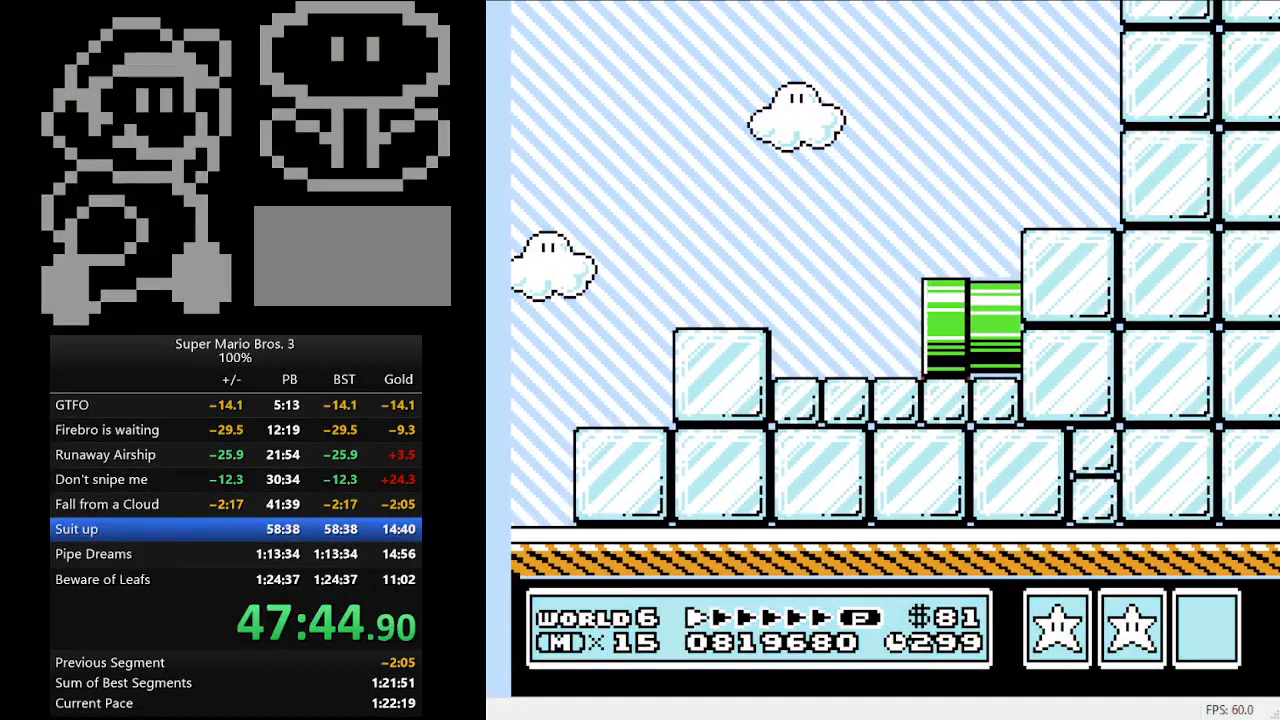
{"buttons": ["B", "DPAD_RIGHT"], "events": []}
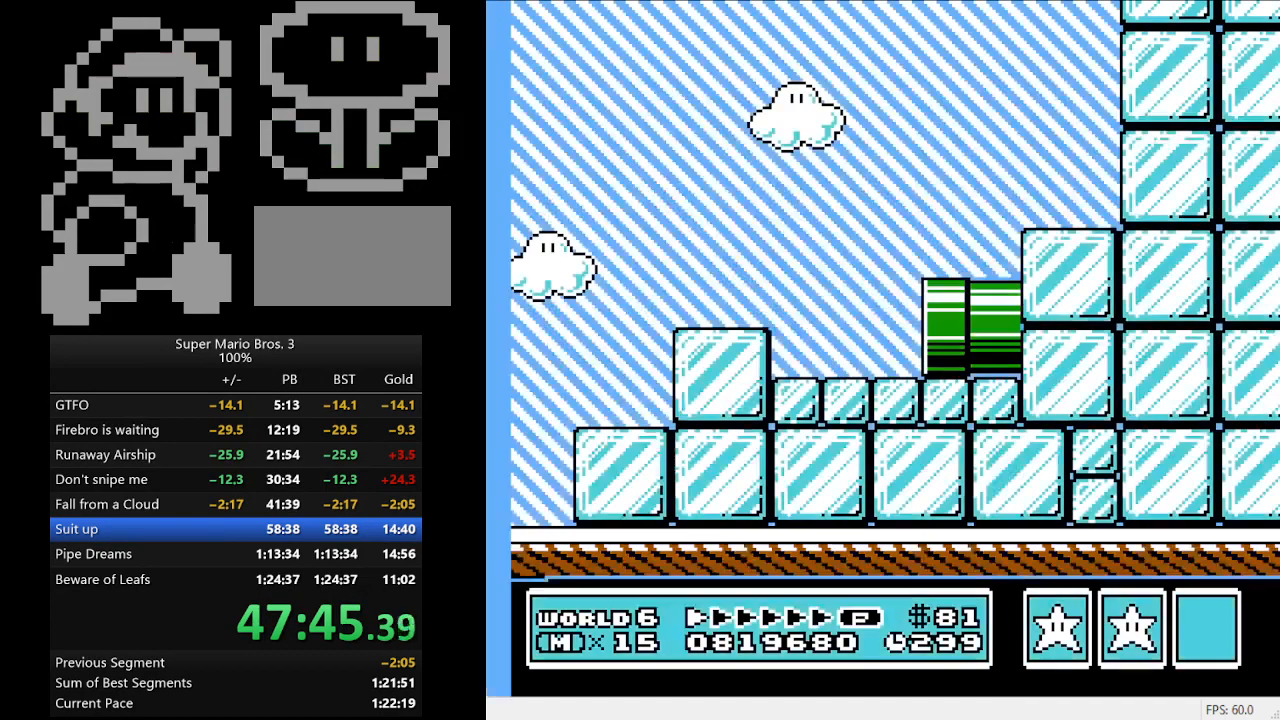
{"buttons": ["B", "DPAD_RIGHT"], "events": []}
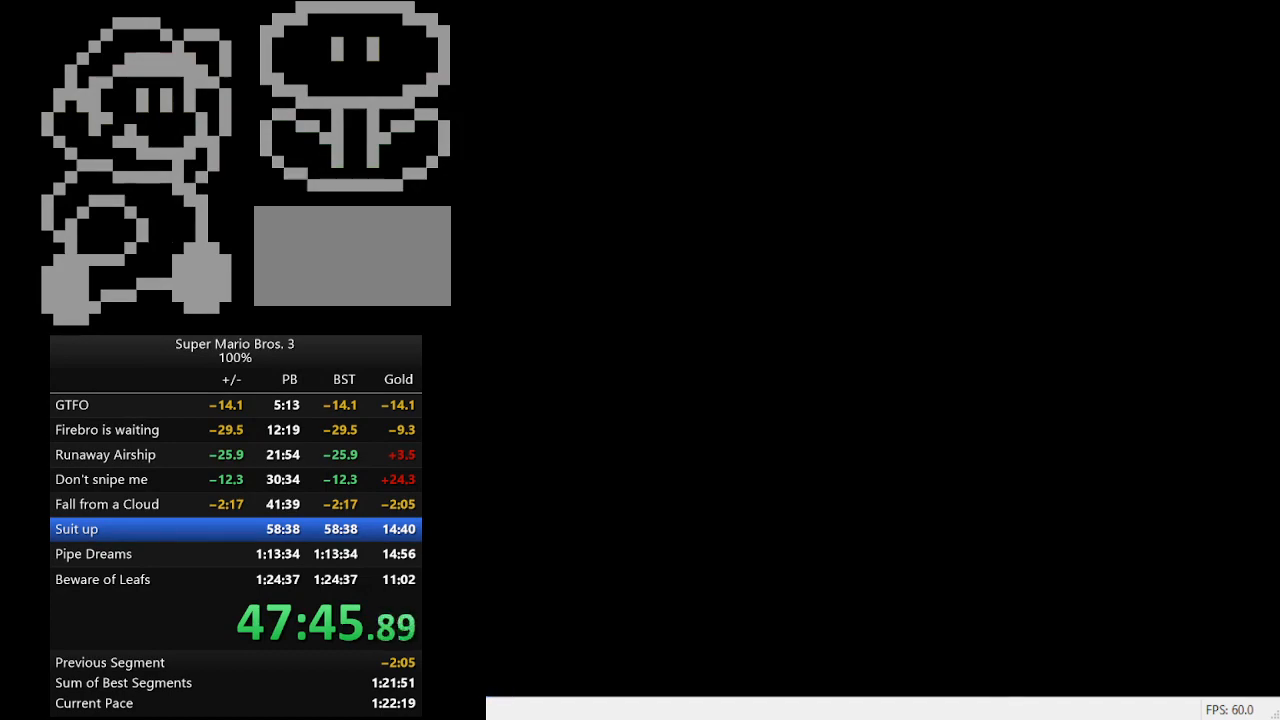
{"buttons": ["B", "DPAD_RIGHT"], "events": []}
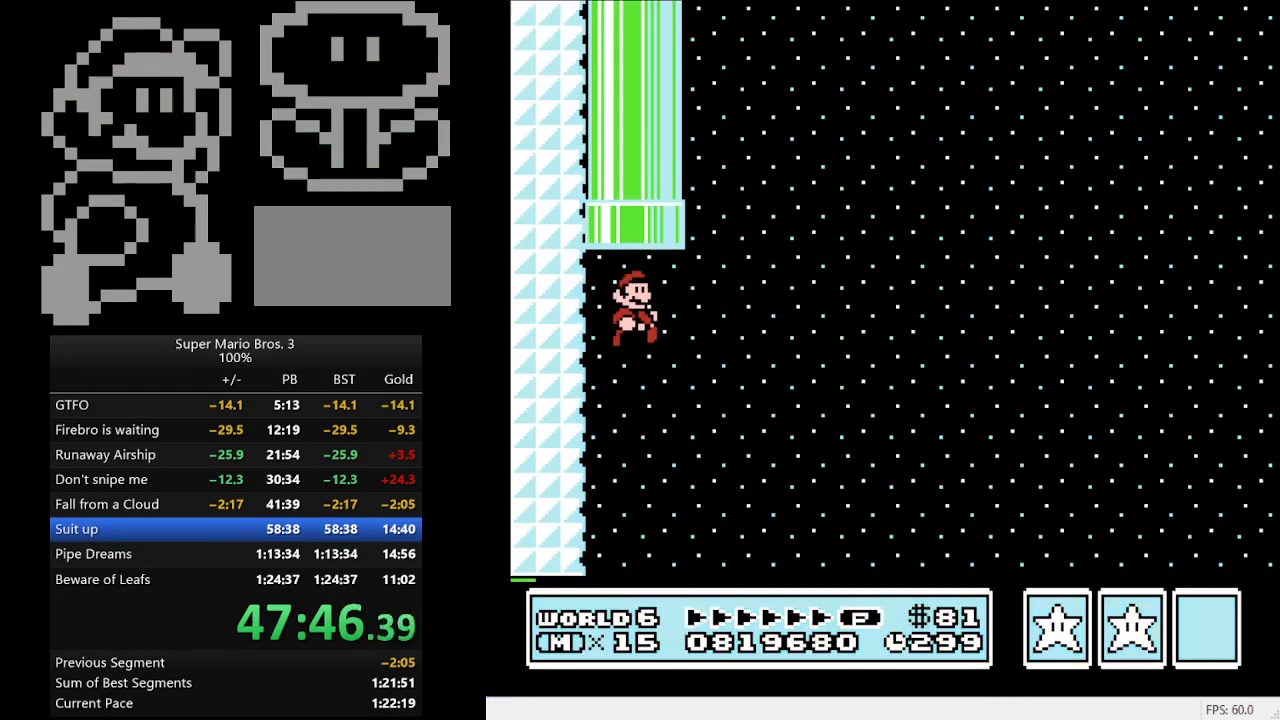
{"buttons": ["B", "DPAD_RIGHT"], "events": []}
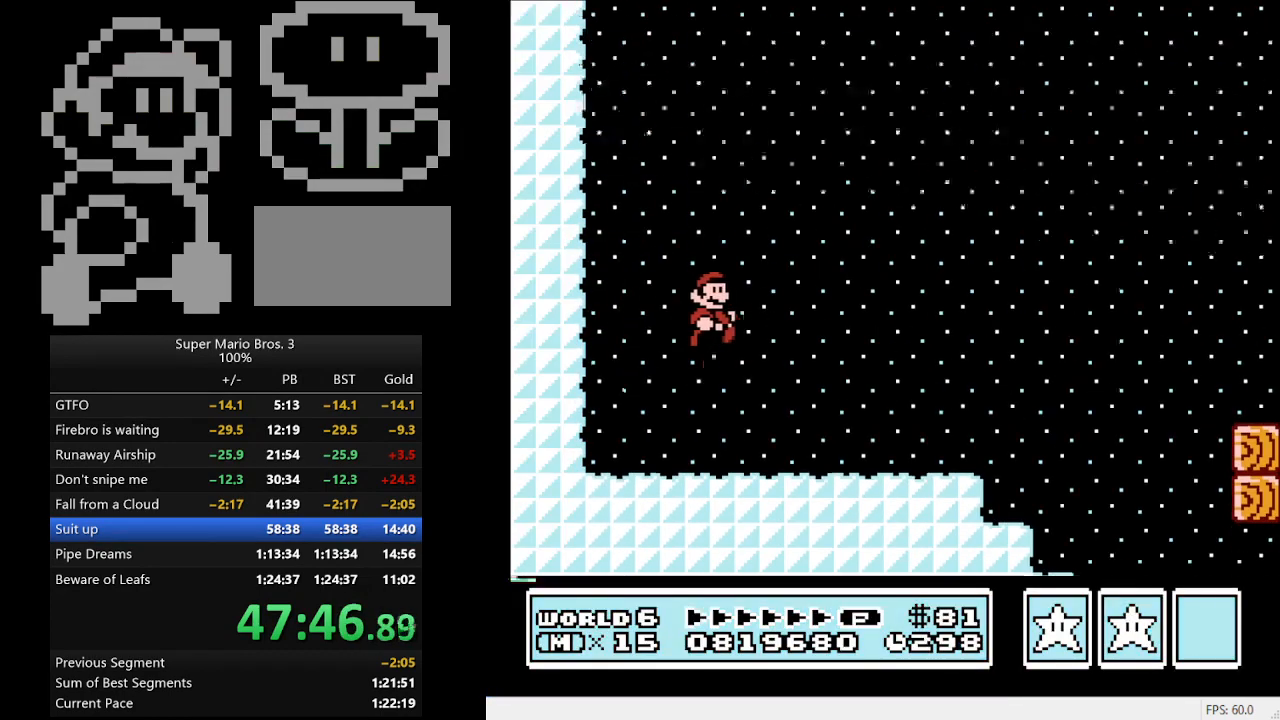
{"buttons": ["B", "DPAD_DOWN"], "events": [[400, "A", "down"], [400, "DPAD_DOWN", "down"], [400, "DPAD_RIGHT", "up"], [500, "A", "up"]]}
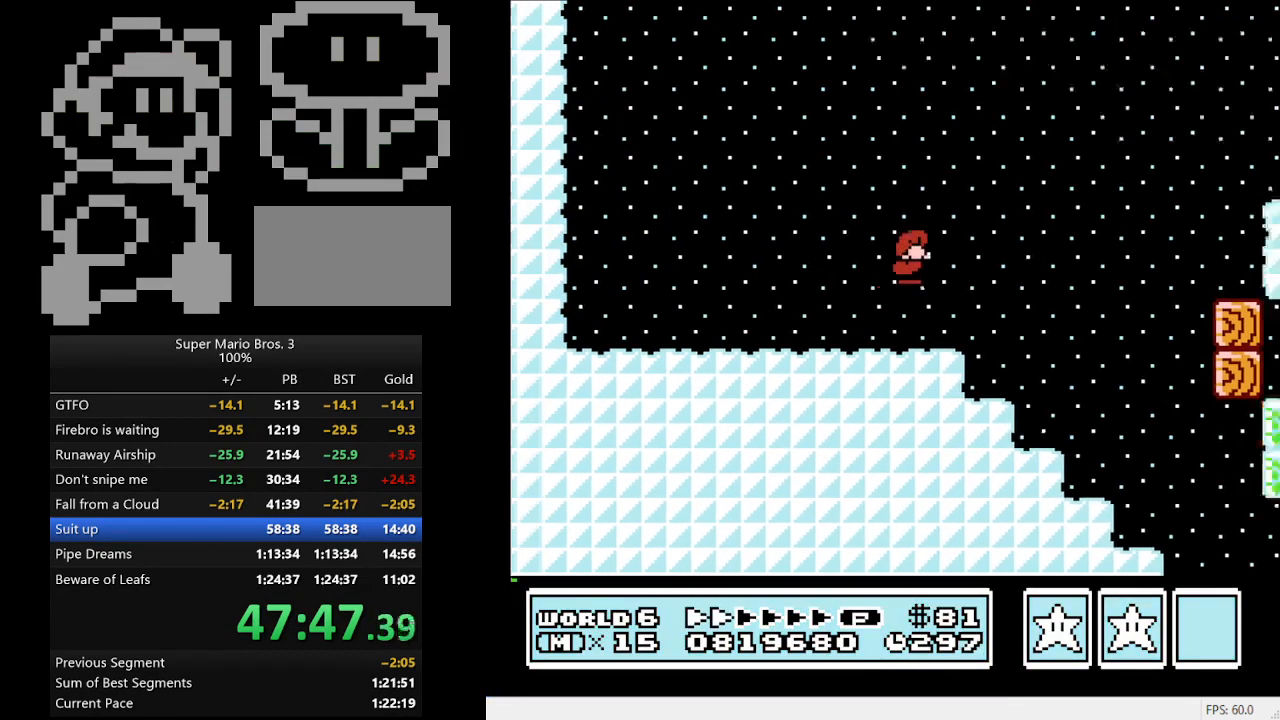
{"buttons": ["B", "DPAD_DOWN", "DPAD_RIGHT"], "events": [[200, "DPAD_RIGHT", "down"], [233, "DPAD_RIGHT", "up"], [300, "DPAD_LEFT", "down"], [400, "DPAD_LEFT", "up"], [433, "DPAD_RIGHT", "down"]]}
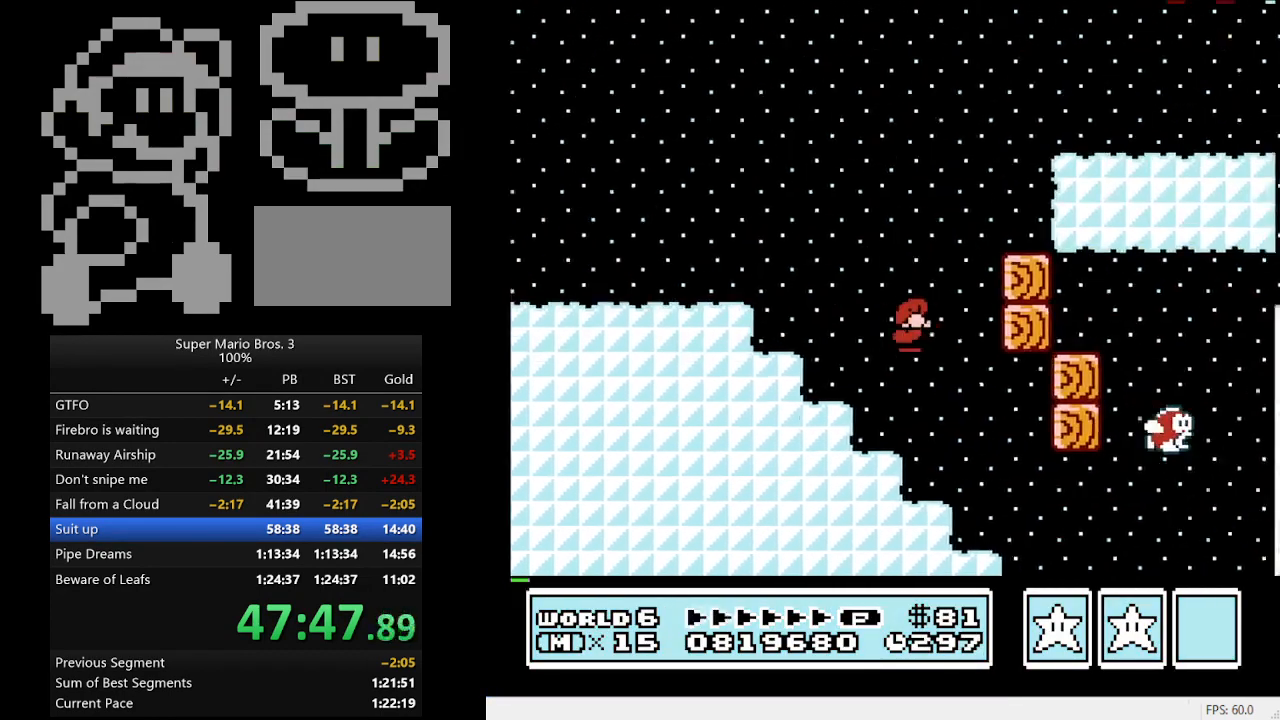
{"buttons": ["B", "DPAD_RIGHT"], "events": [[133, "DPAD_DOWN", "up"]]}
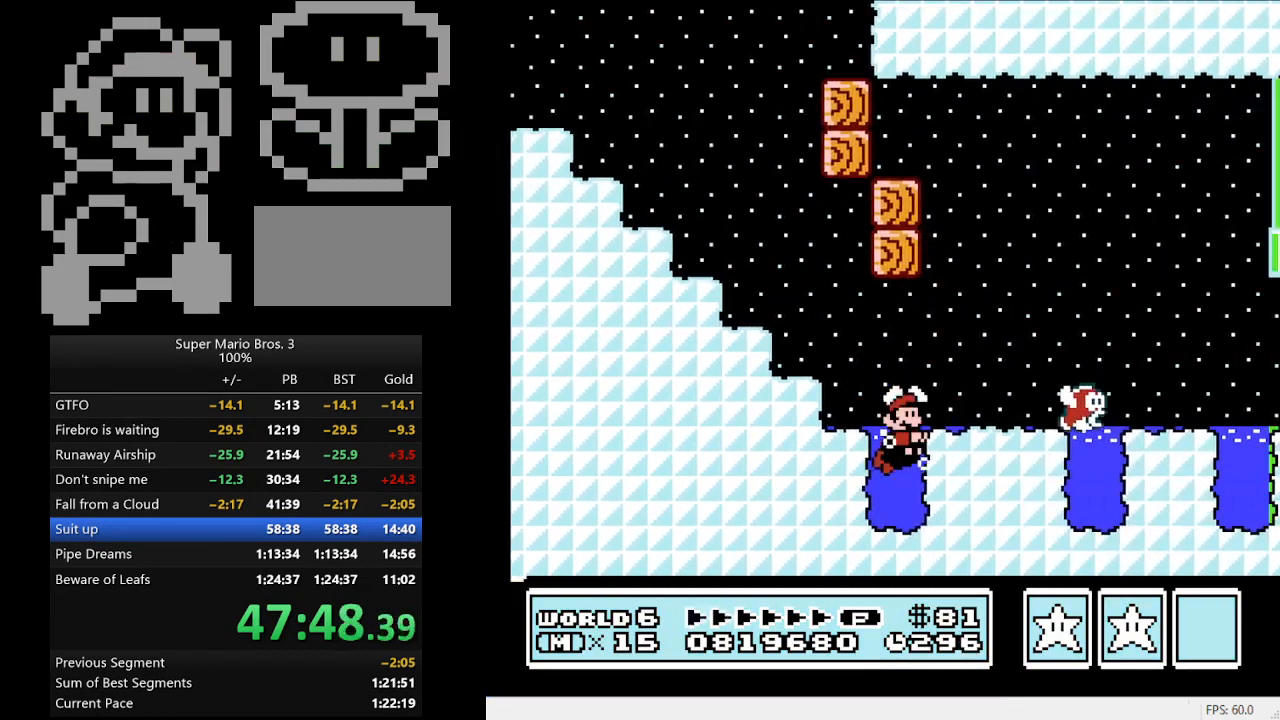
{"buttons": ["B", "DPAD_UP"], "events": [[267, "A", "down"], [367, "A", "up"], [400, "DPAD_UP", "down"], [467, "DPAD_RIGHT", "up"]]}